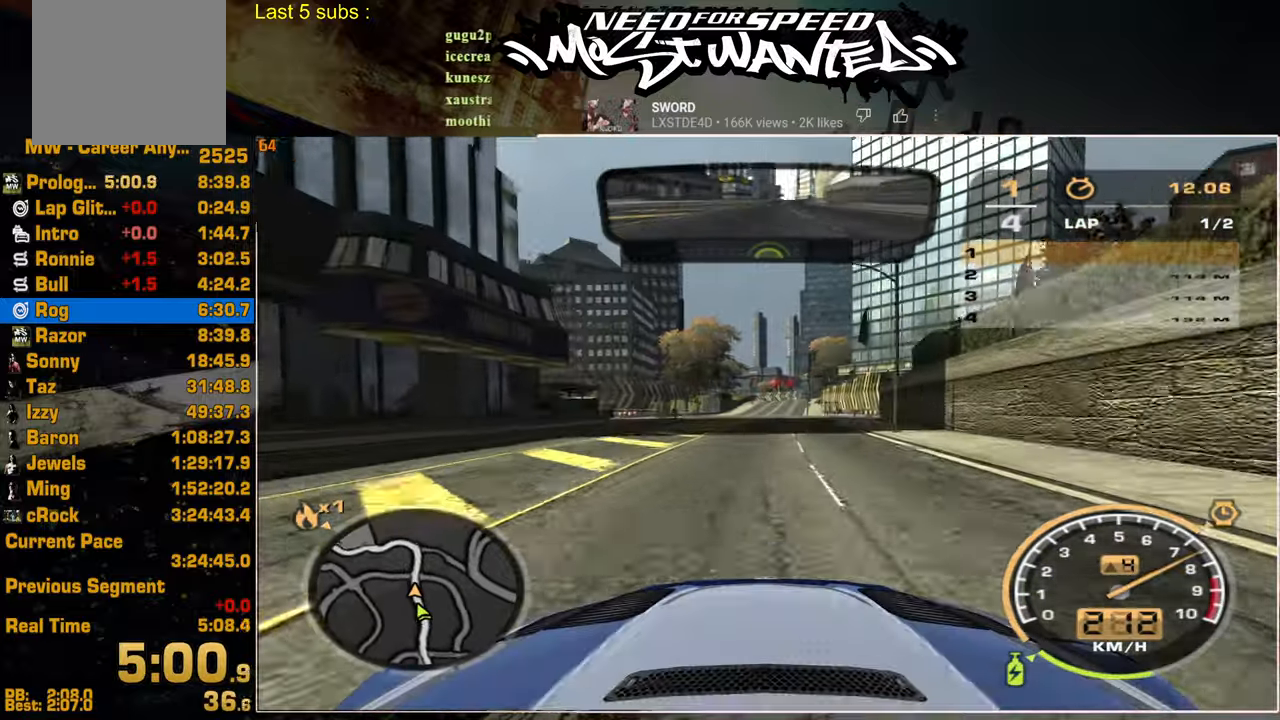
Gameplay with a controller (PlayStation layout); each line is a JSON object with the inputs held at the frame after it (dt_ms = milliseconds from this image to that frame). "events" lists button and stick changes between this image and that frame as [ms after this image, input, new state], when the widget could be followed in between.
{"dt_ms": 500, "buttons": ["R2"], "left_stick": "center", "right_stick": "center", "events": []}
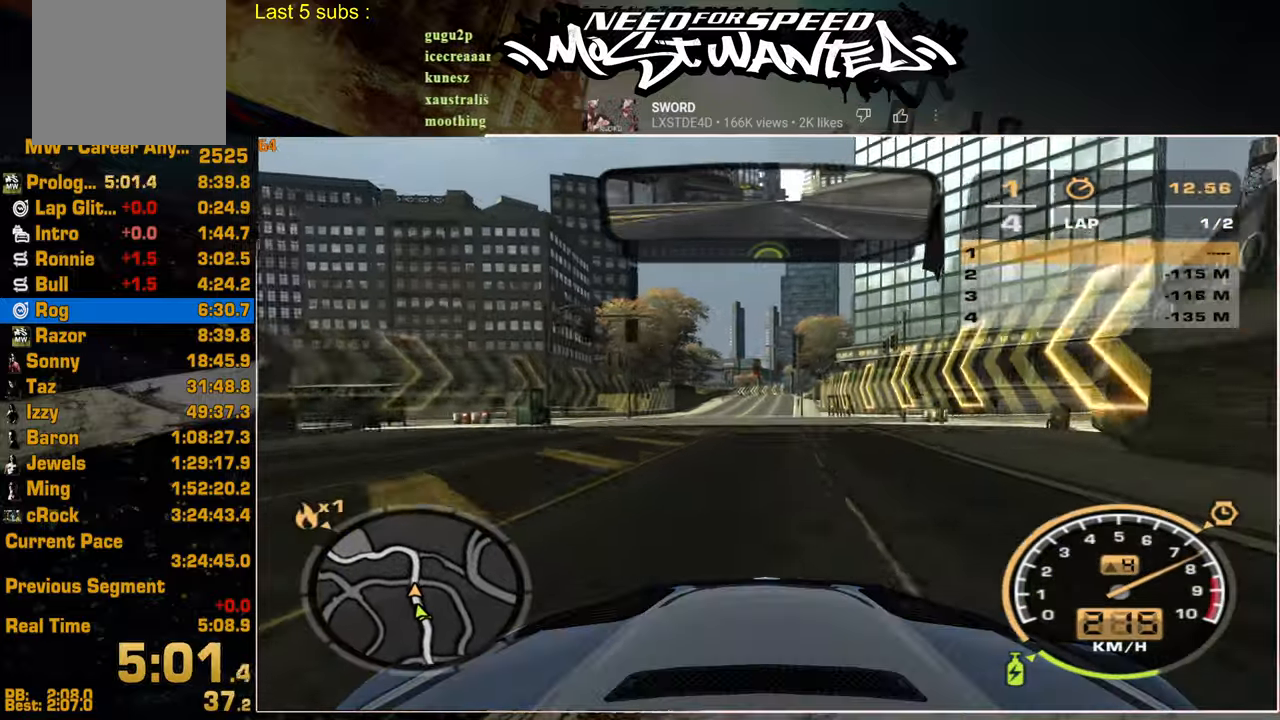
{"dt_ms": 500, "buttons": ["R2"], "left_stick": "center", "right_stick": "center", "events": []}
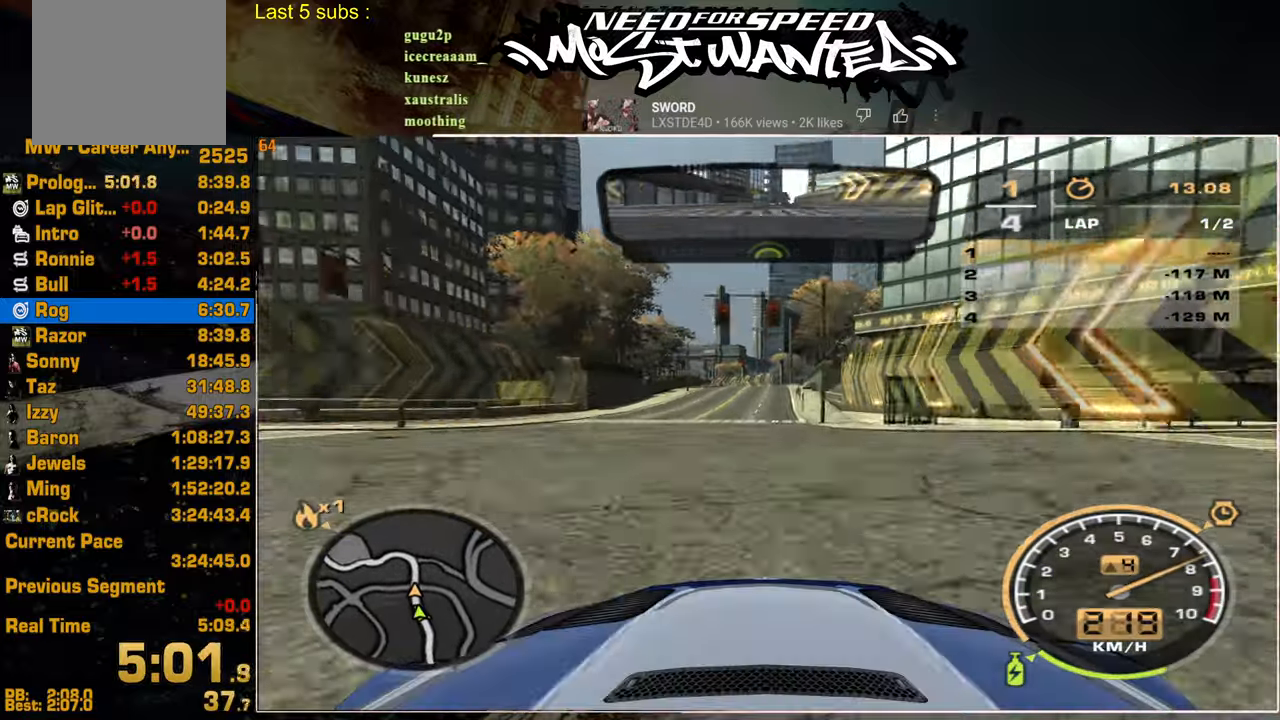
{"dt_ms": 500, "buttons": ["R2"], "left_stick": "center", "right_stick": "center", "events": []}
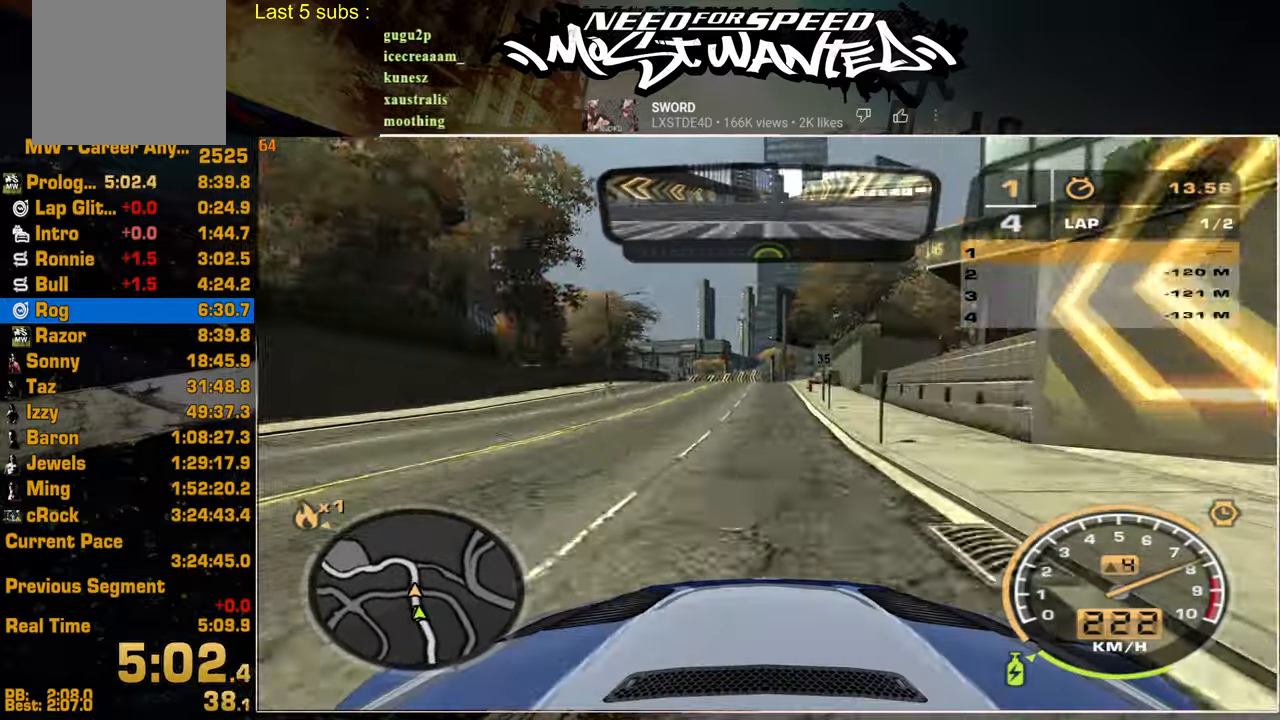
{"dt_ms": 500, "buttons": ["R2"], "left_stick": "center", "right_stick": "center", "events": []}
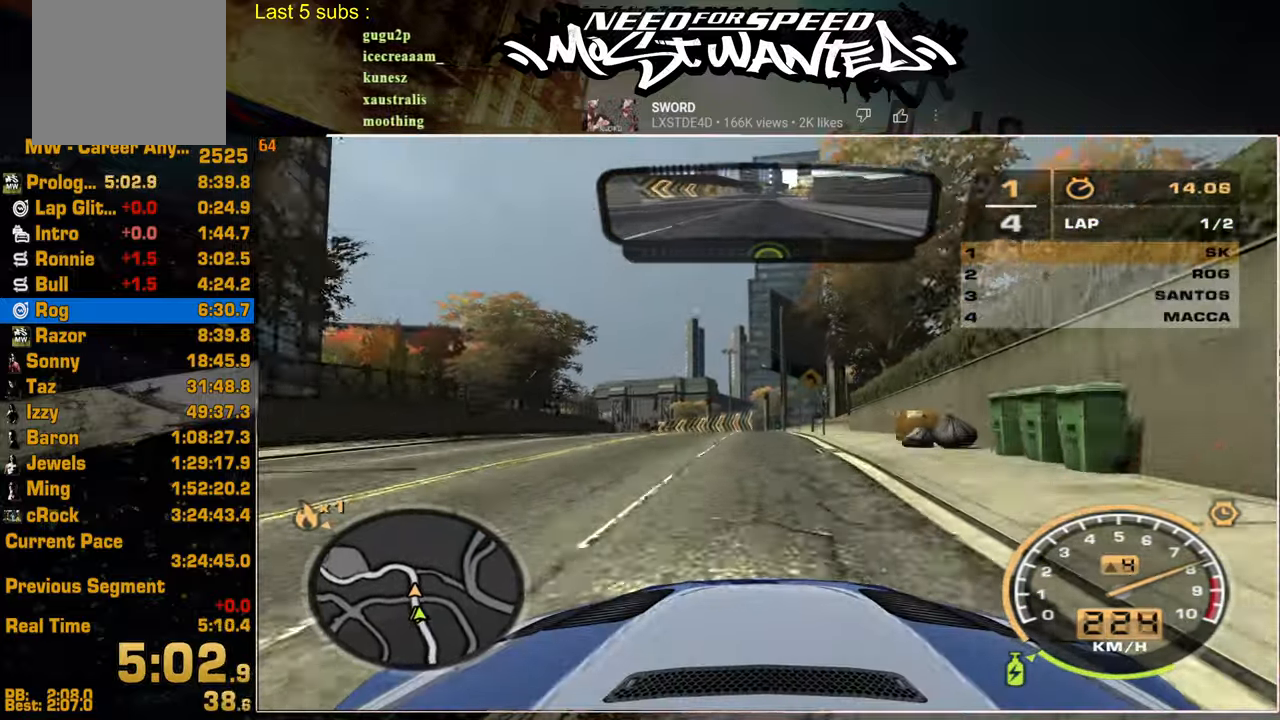
{"dt_ms": 1000, "buttons": ["R2"], "left_stick": "center", "right_stick": "center"}
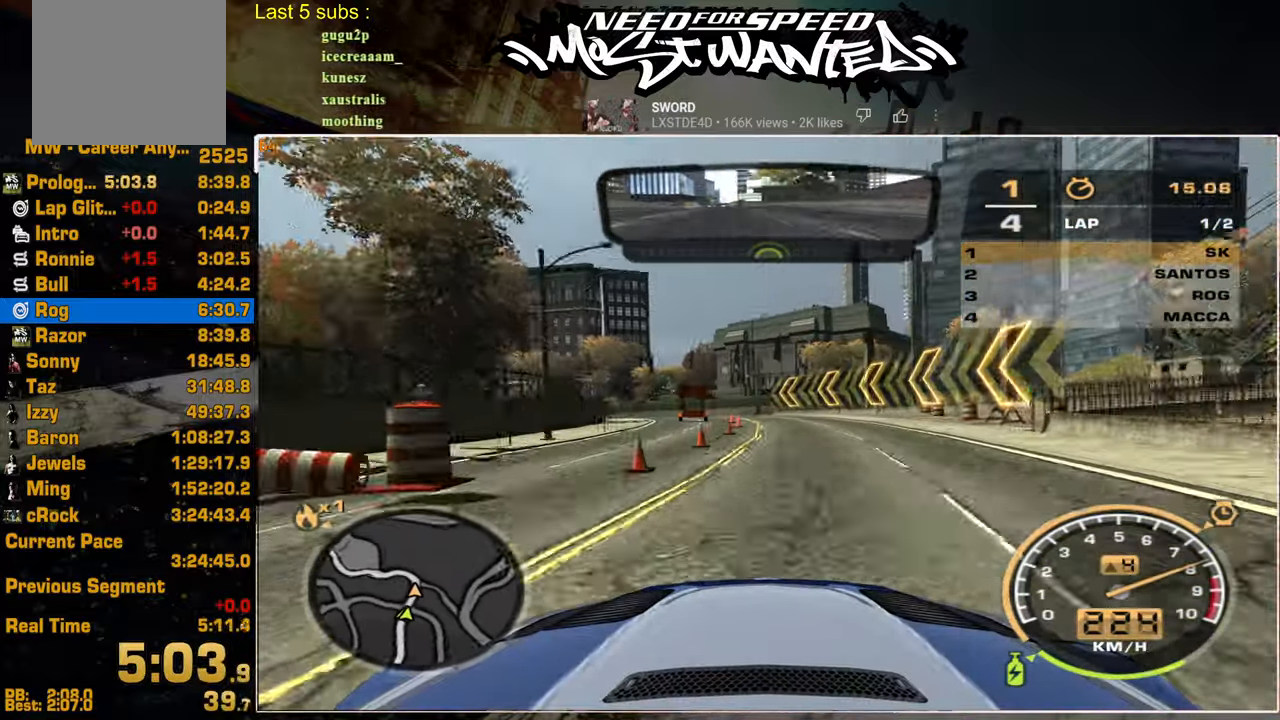
{"dt_ms": 500, "buttons": ["R2"], "left_stick": "center", "right_stick": "center", "events": [[367, "SQUARE", "down"], [500, "SQUARE", "up"]]}
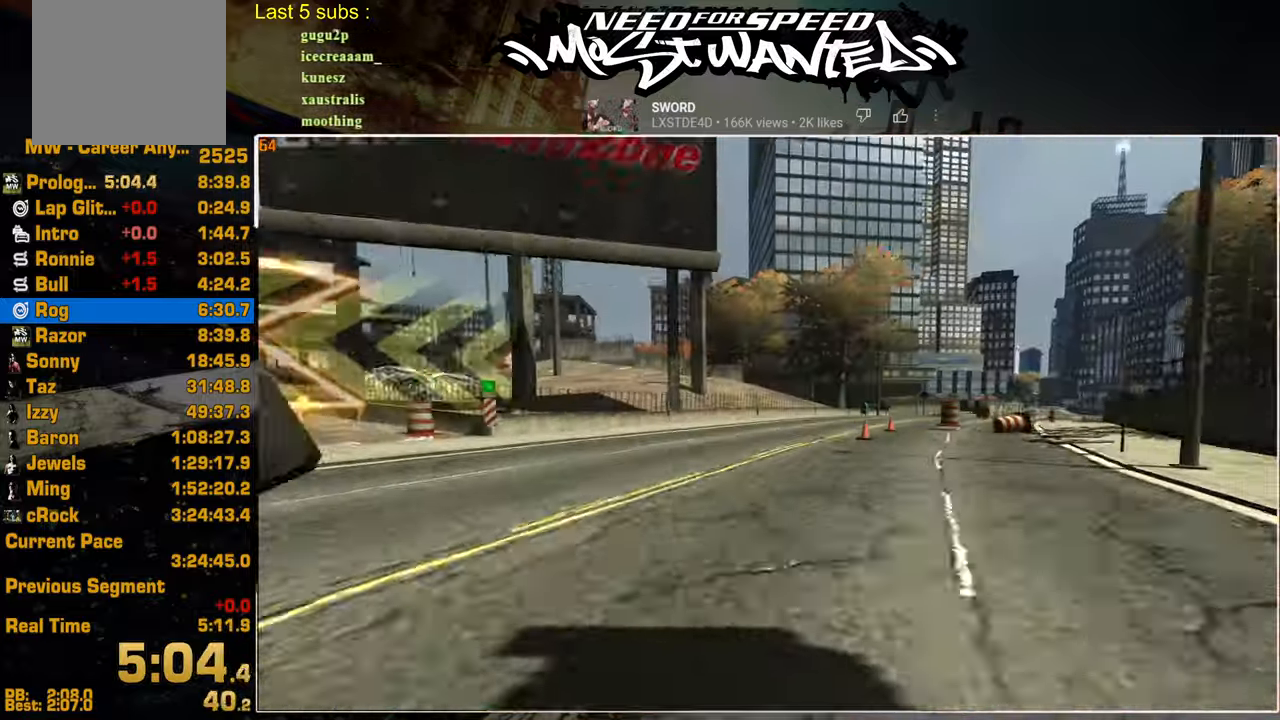
{"dt_ms": 500, "buttons": ["R2"], "left_stick": "center", "right_stick": "center", "events": []}
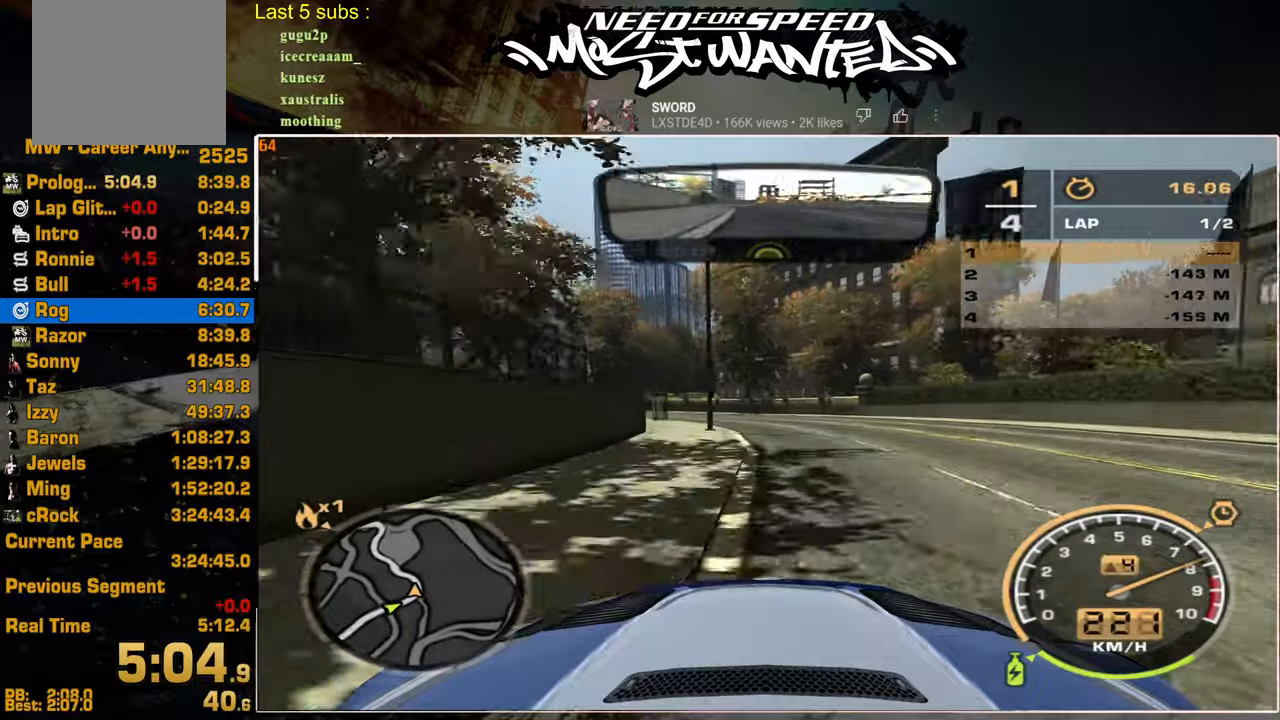
{"dt_ms": 500, "buttons": ["R2"], "left_stick": "center", "right_stick": "center", "events": []}
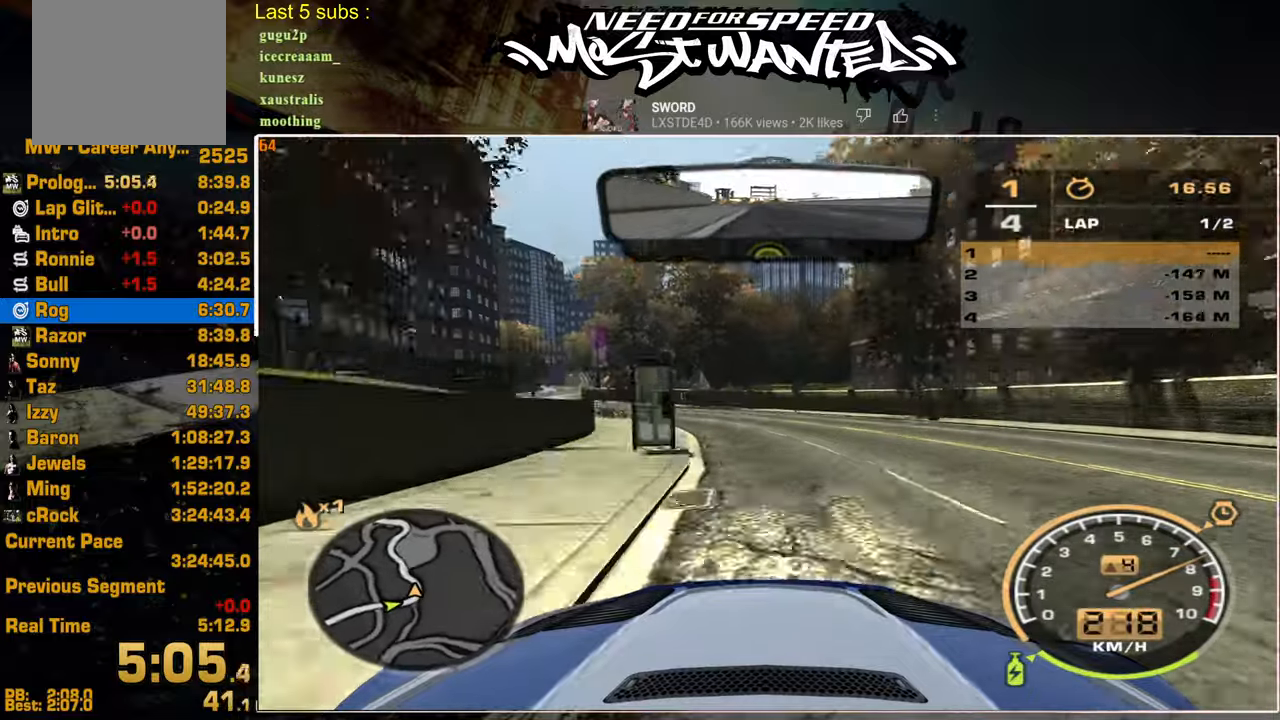
{"dt_ms": 500, "buttons": ["R2"], "left_stick": "center", "right_stick": "center", "events": []}
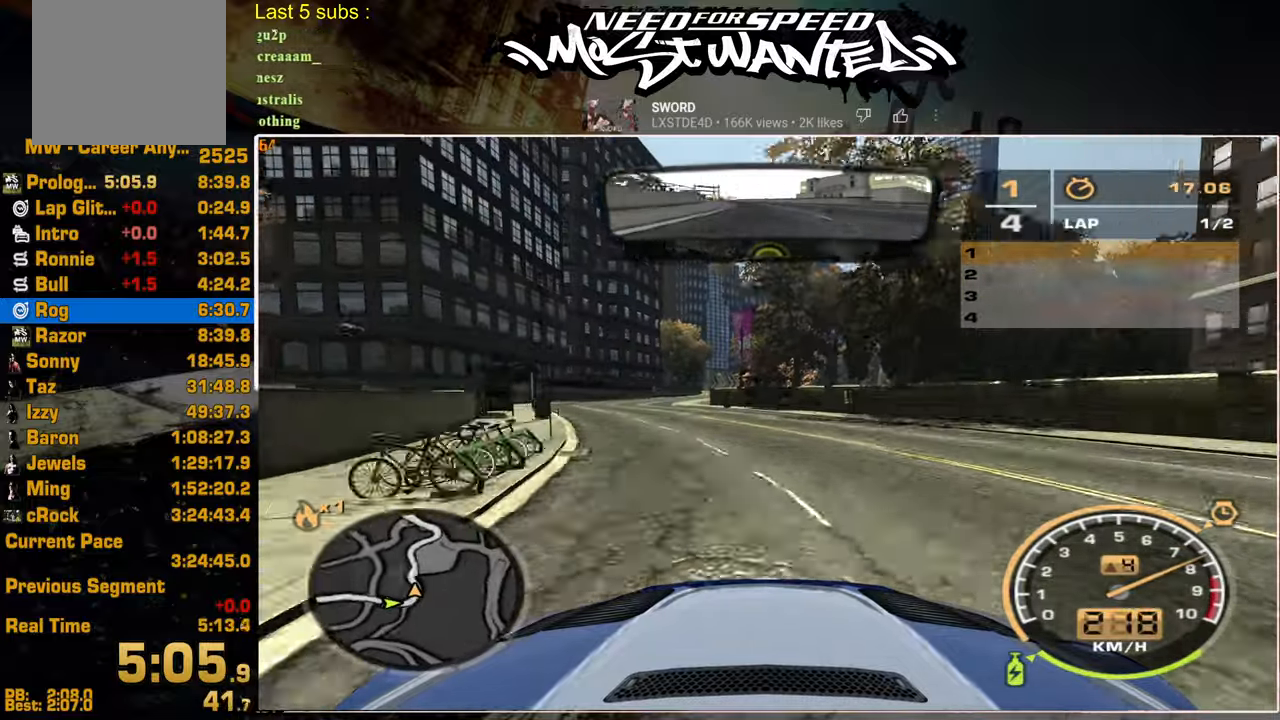
{"dt_ms": 500, "buttons": ["R2"], "left_stick": "center", "right_stick": "center", "events": []}
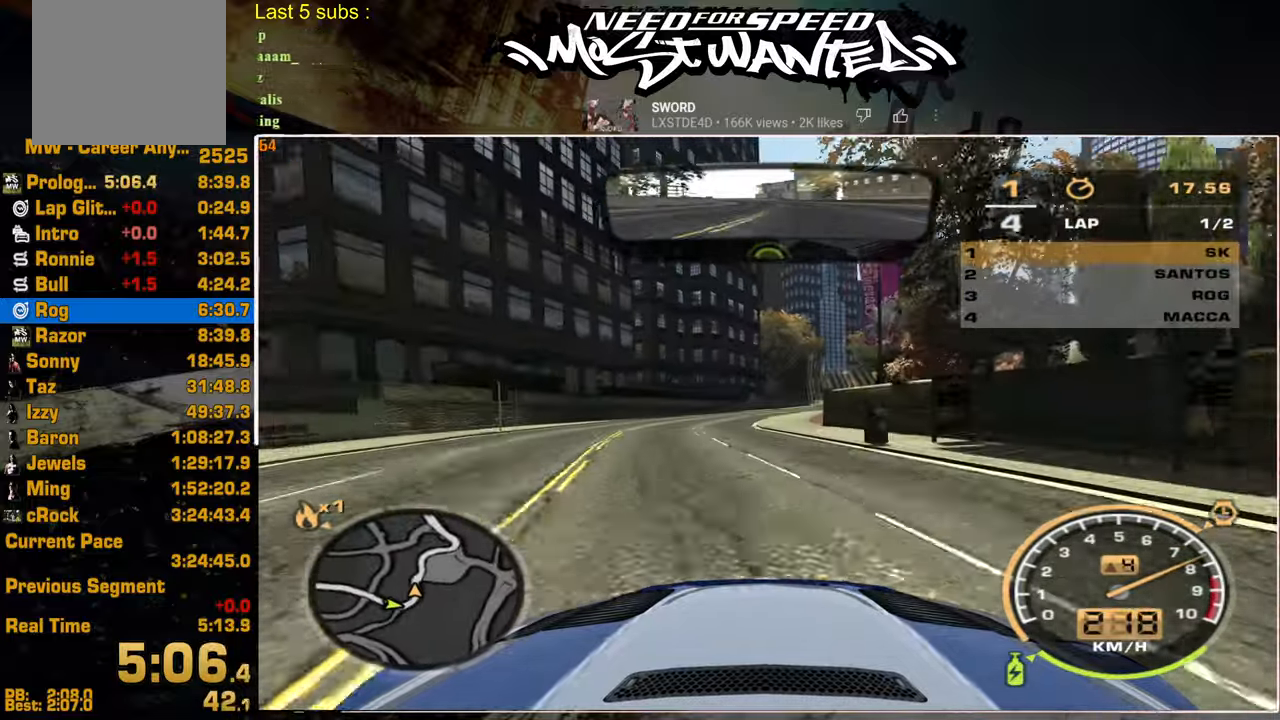
{"dt_ms": 500, "buttons": ["R2"], "left_stick": "center", "right_stick": "center", "events": []}
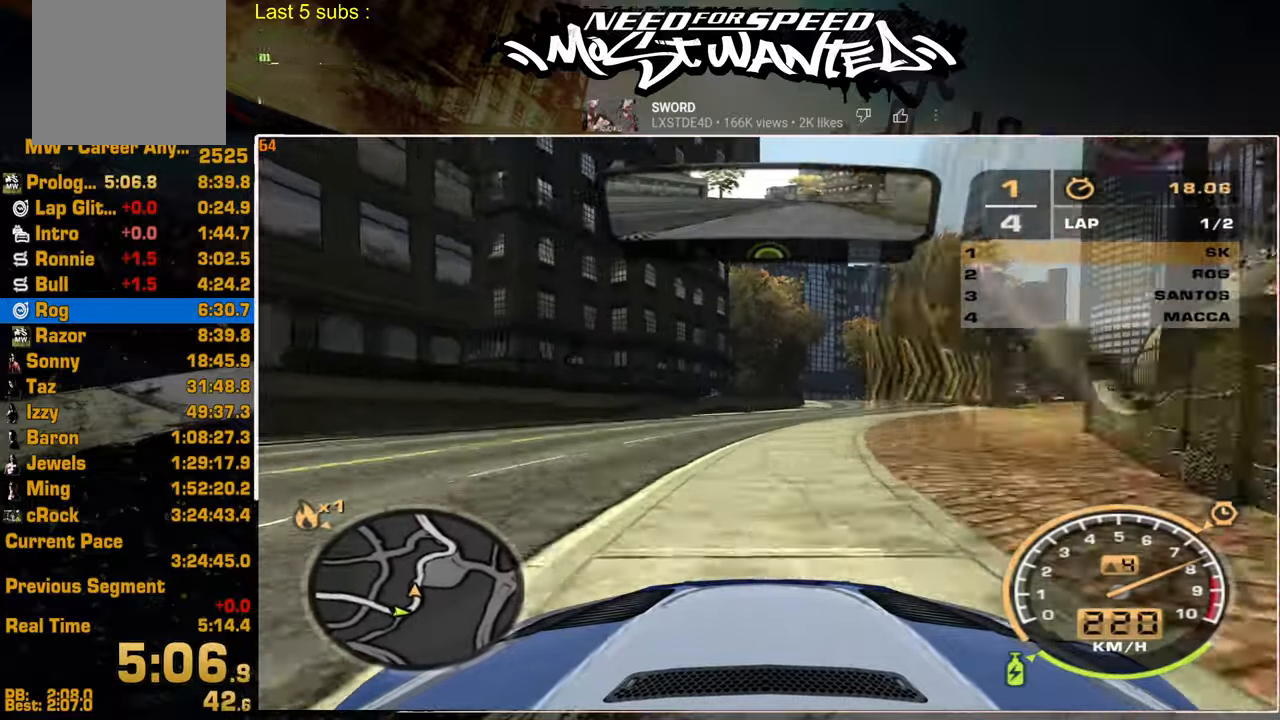
{"dt_ms": 500, "buttons": ["R2"], "left_stick": "center", "right_stick": "center", "events": []}
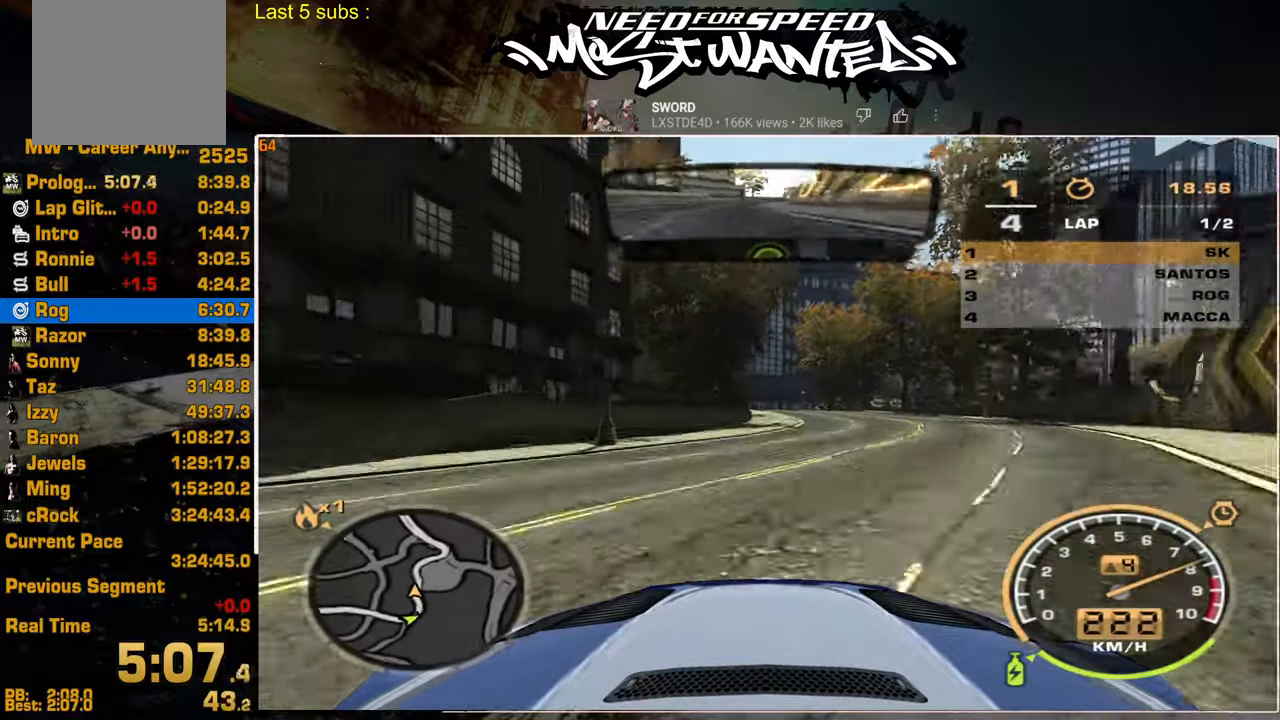
{"dt_ms": 500, "buttons": ["R2"], "left_stick": "center", "right_stick": "center", "events": []}
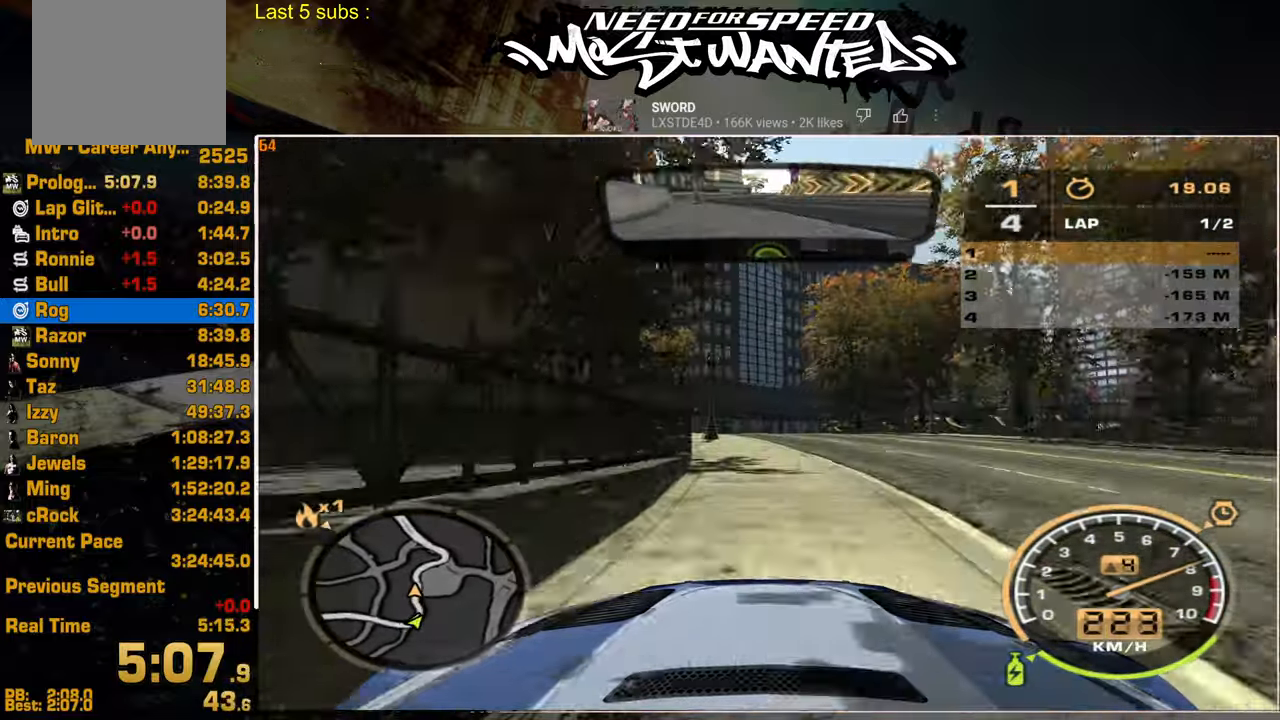
{"dt_ms": 500, "buttons": ["R2"], "left_stick": "center", "right_stick": "center", "events": []}
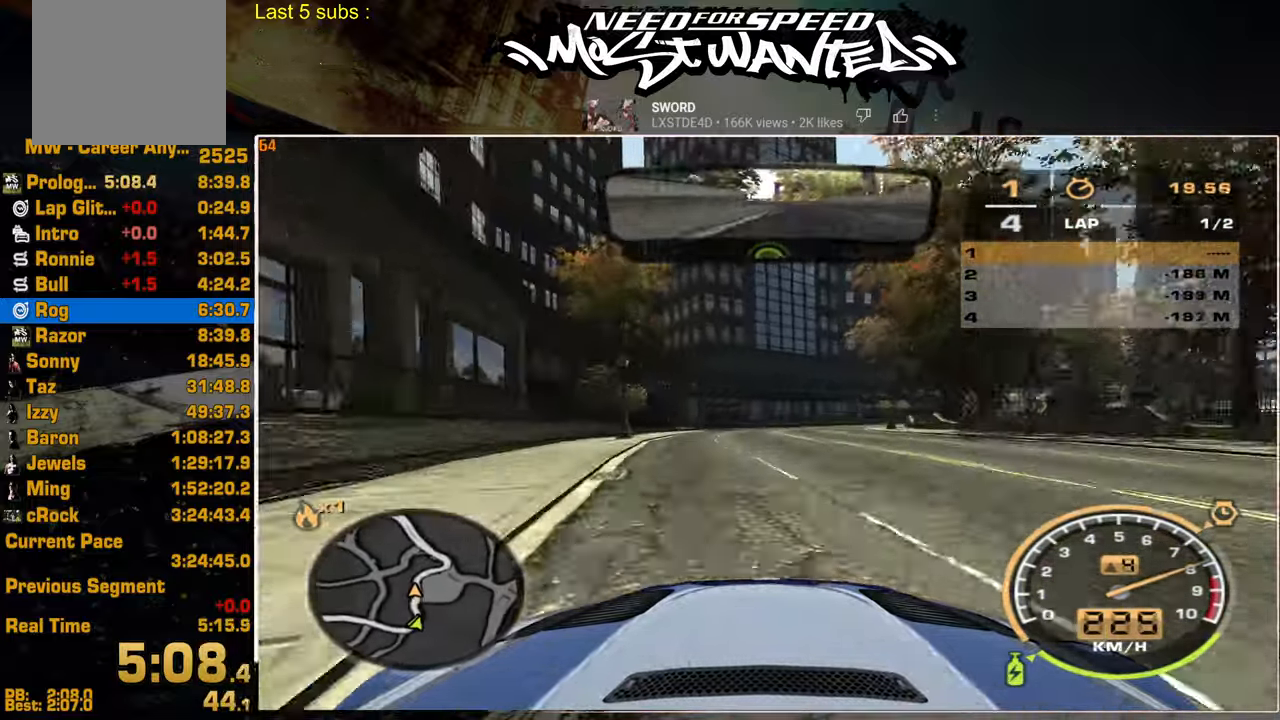
{"dt_ms": 500, "buttons": [], "left_stick": "center", "right_stick": "center", "events": [[334, "R2", "up"]]}
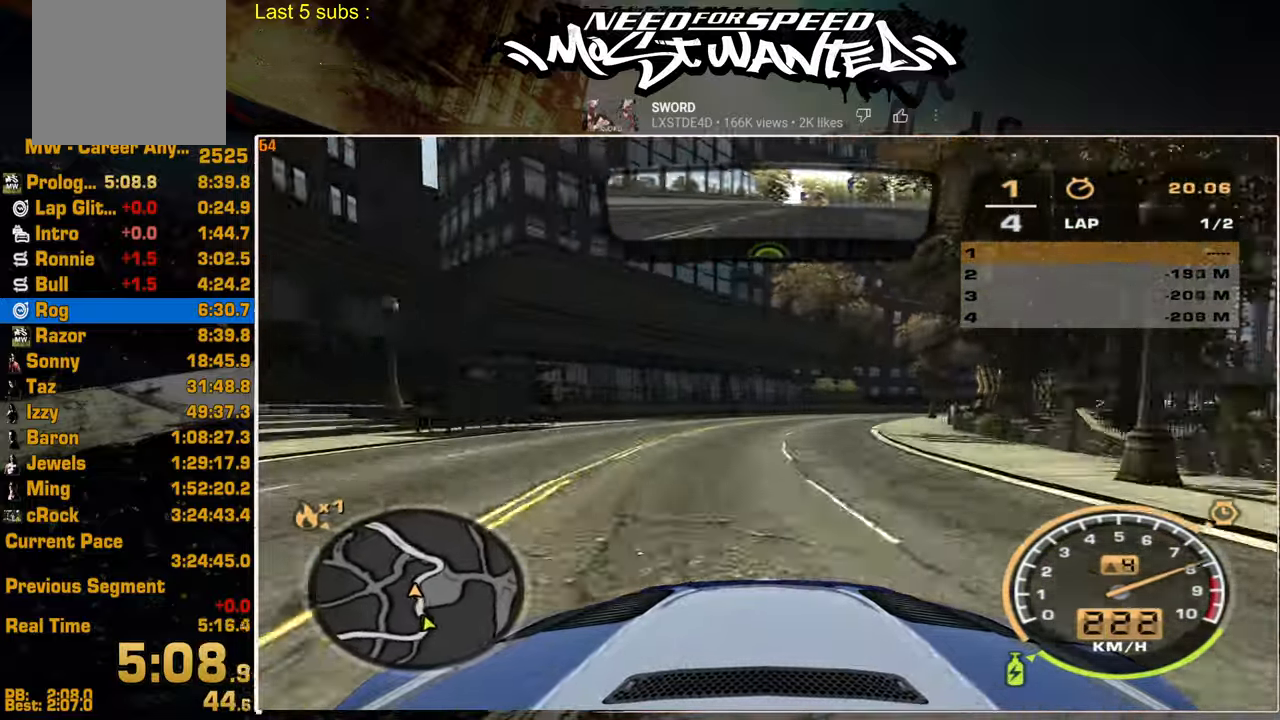
{"dt_ms": 500, "buttons": ["R2"], "left_stick": "center", "right_stick": "center", "events": [[350, "R2", "down"]]}
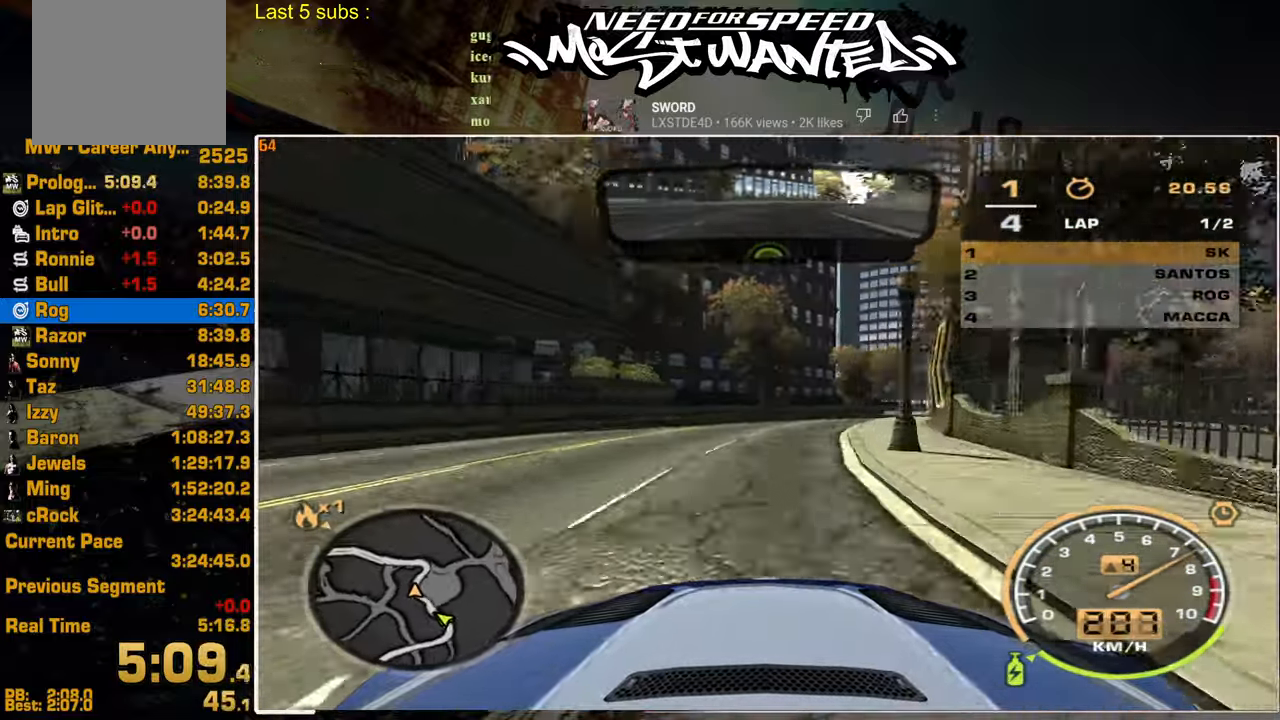
{"dt_ms": 500, "buttons": ["R2"], "left_stick": "center", "right_stick": "center", "events": []}
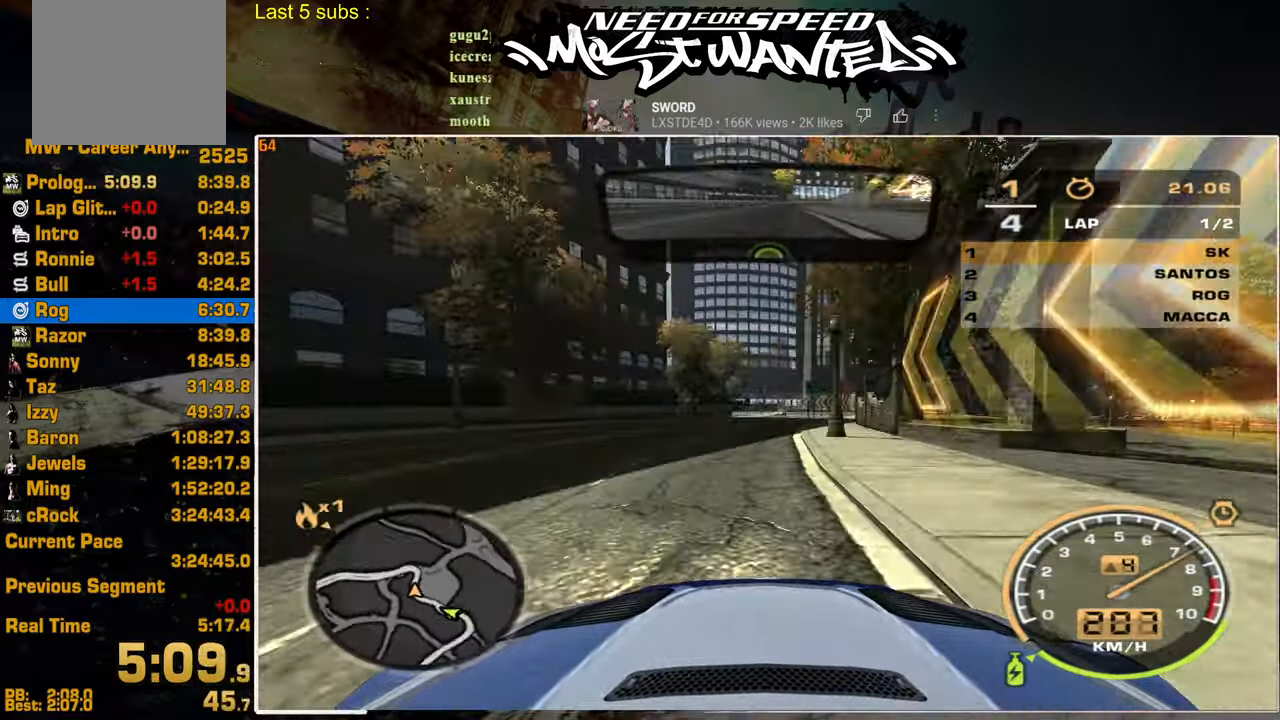
{"dt_ms": 500, "buttons": ["R2"], "left_stick": "center", "right_stick": "center", "events": []}
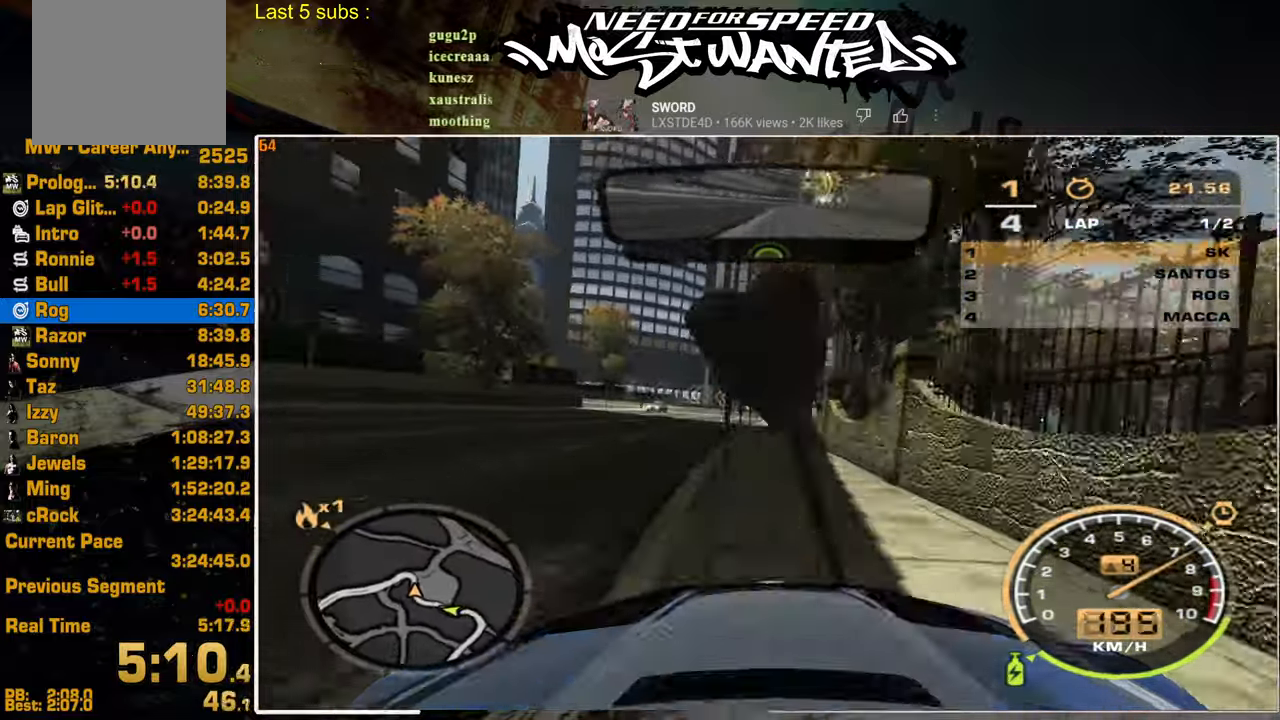
{"dt_ms": 500, "buttons": ["R2"], "left_stick": "center", "right_stick": "center", "events": []}
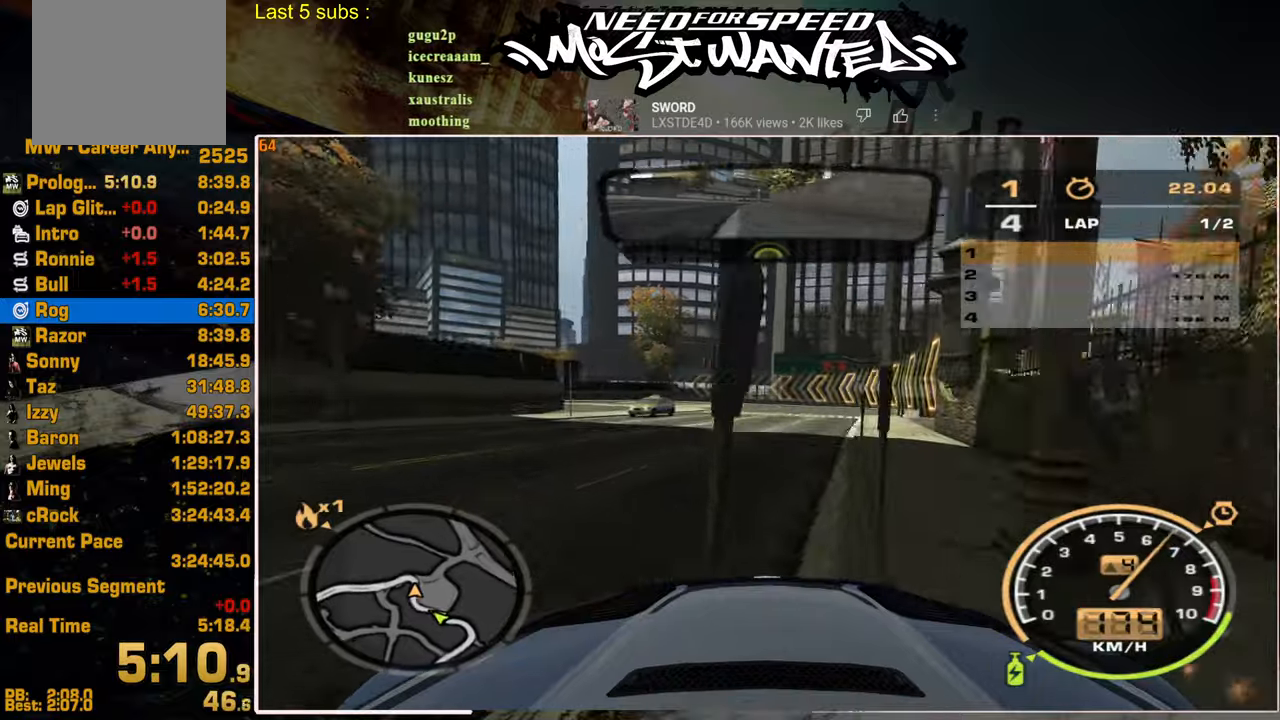
{"dt_ms": 500, "buttons": ["R2"], "left_stick": "center", "right_stick": "center", "events": [[17, "R2", "up"], [284, "R2", "down"]]}
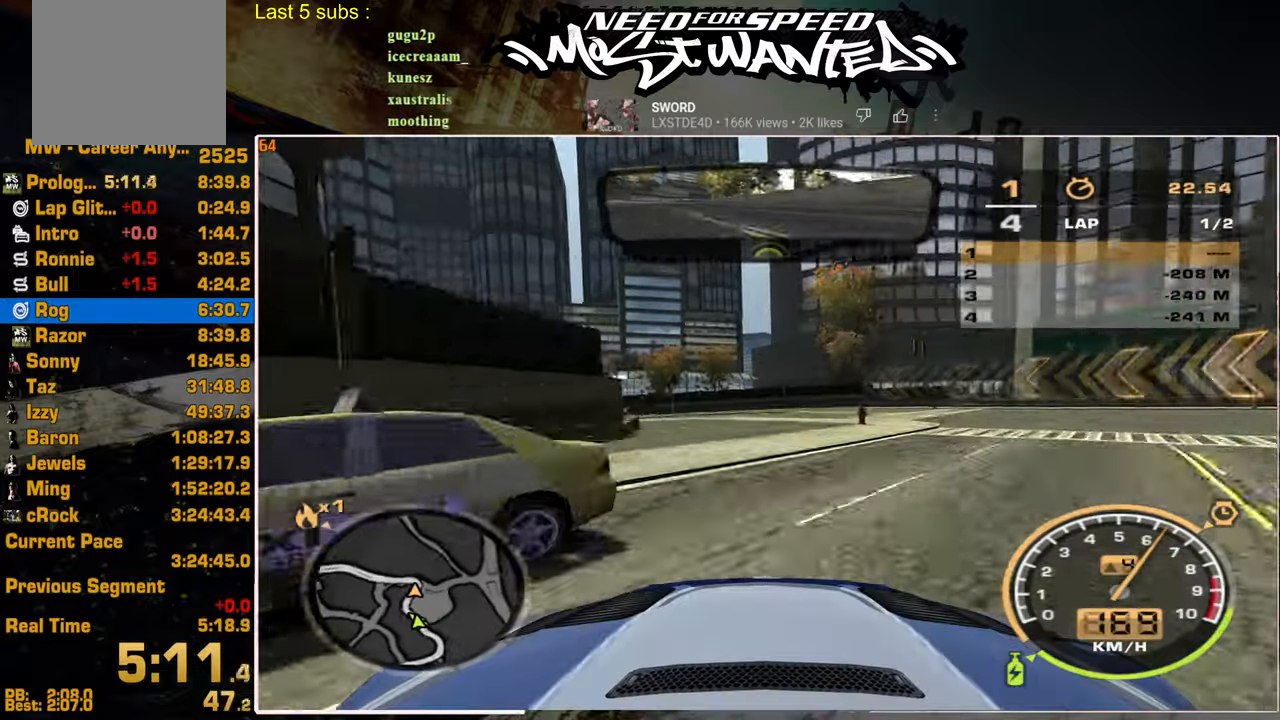
{"dt_ms": 500, "buttons": ["R2"], "left_stick": "center", "right_stick": "center", "events": []}
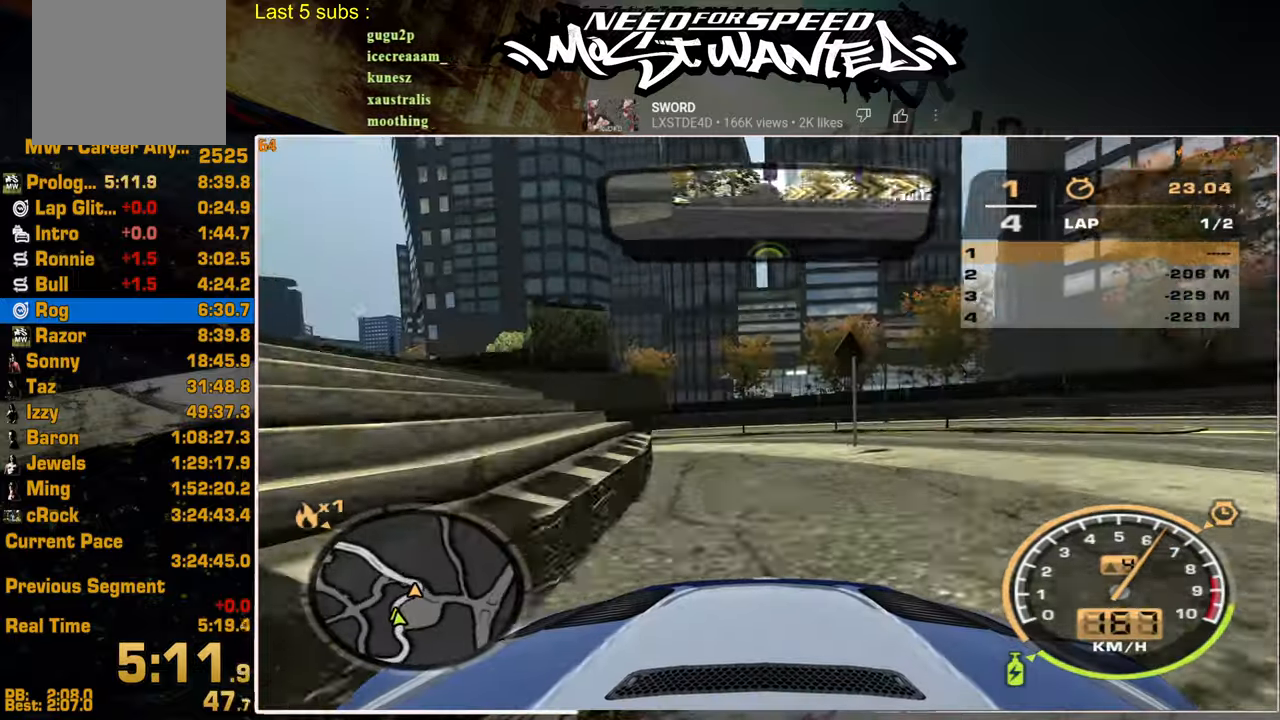
{"dt_ms": 500, "buttons": ["R2"], "left_stick": "center", "right_stick": "center", "events": []}
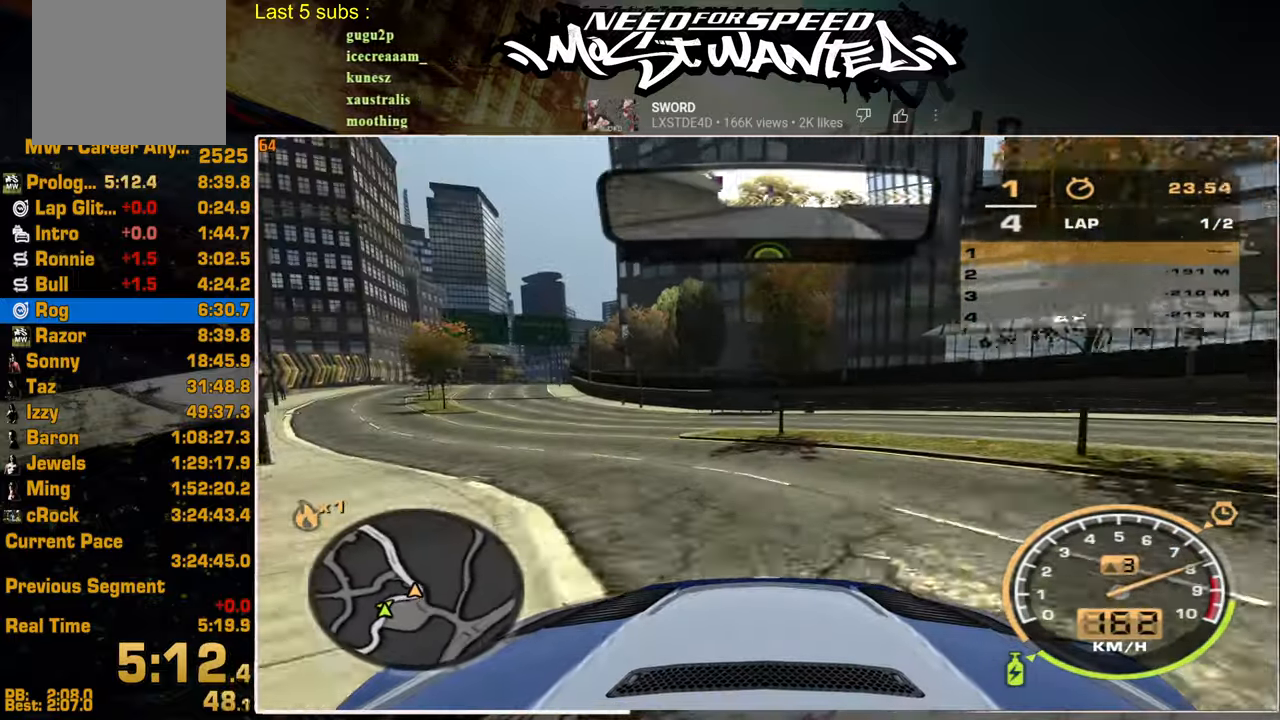
{"dt_ms": 500, "buttons": ["R2"], "left_stick": "center", "right_stick": "center", "events": [[284, "SQUARE", "down"], [450, "SQUARE", "up"]]}
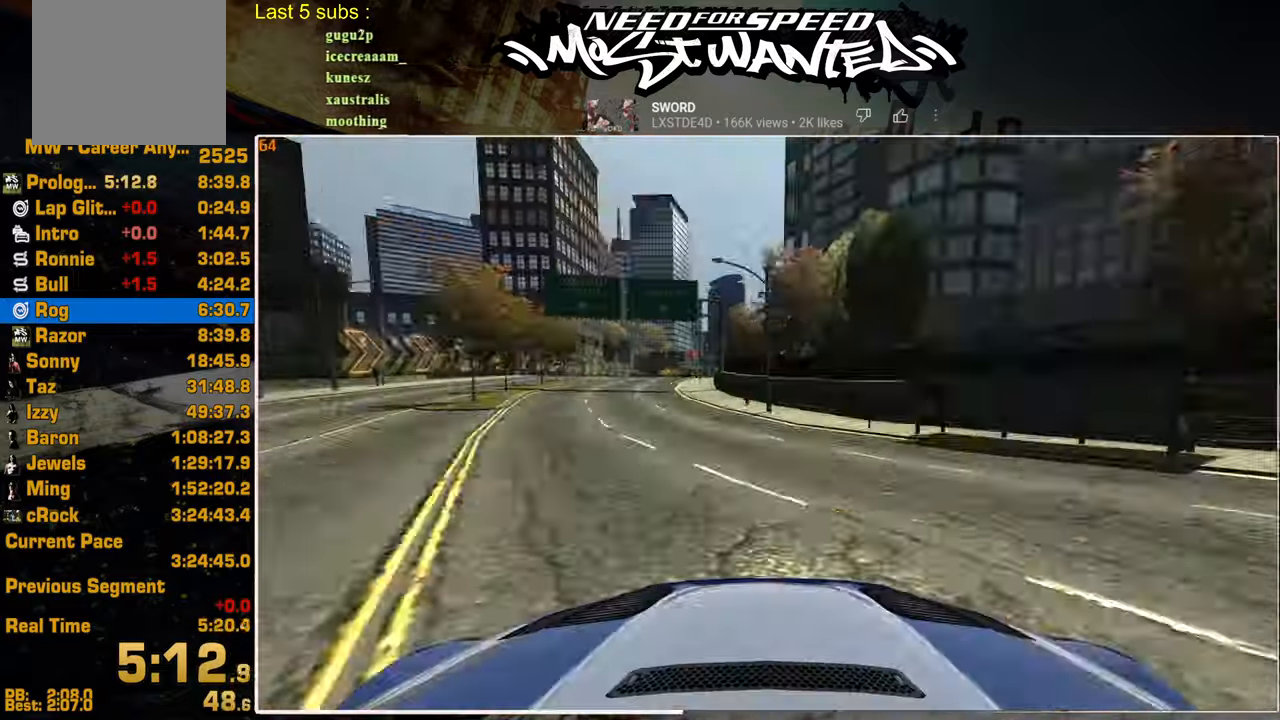
{"dt_ms": 500, "buttons": ["R2"], "left_stick": "center", "right_stick": "center", "events": []}
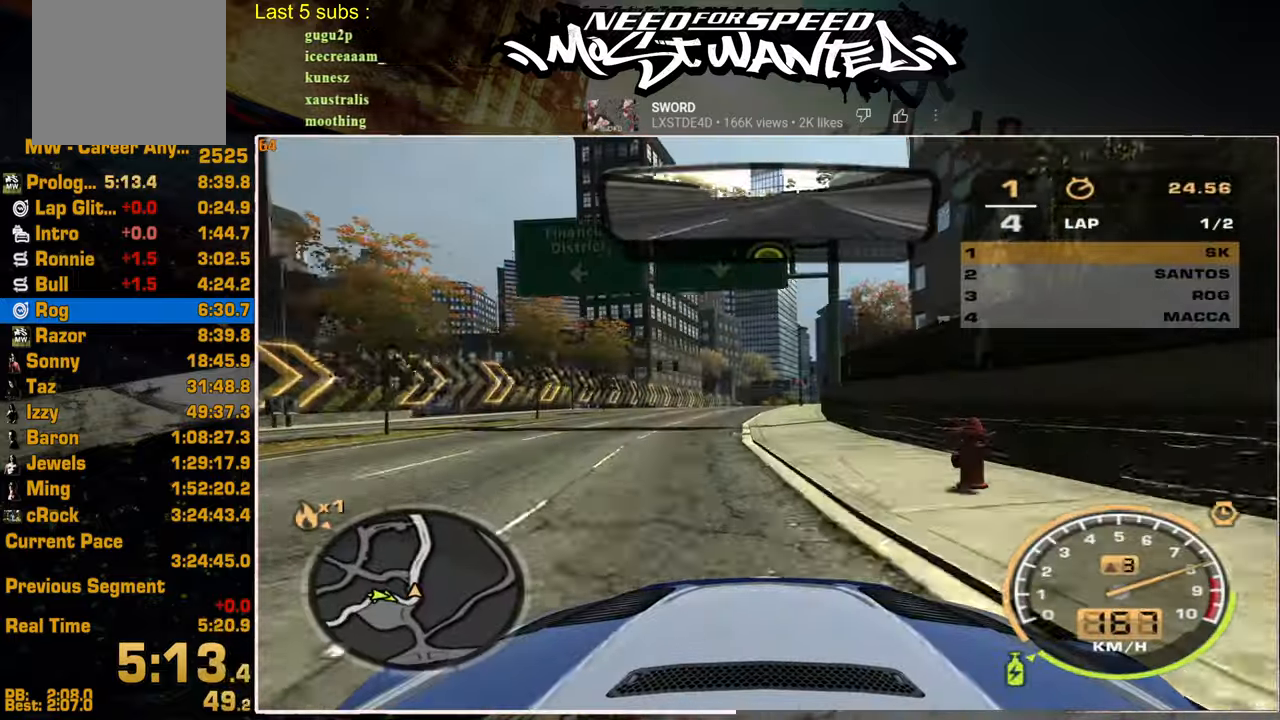
{"dt_ms": 500, "buttons": ["R2"], "left_stick": "center", "right_stick": "center", "events": []}
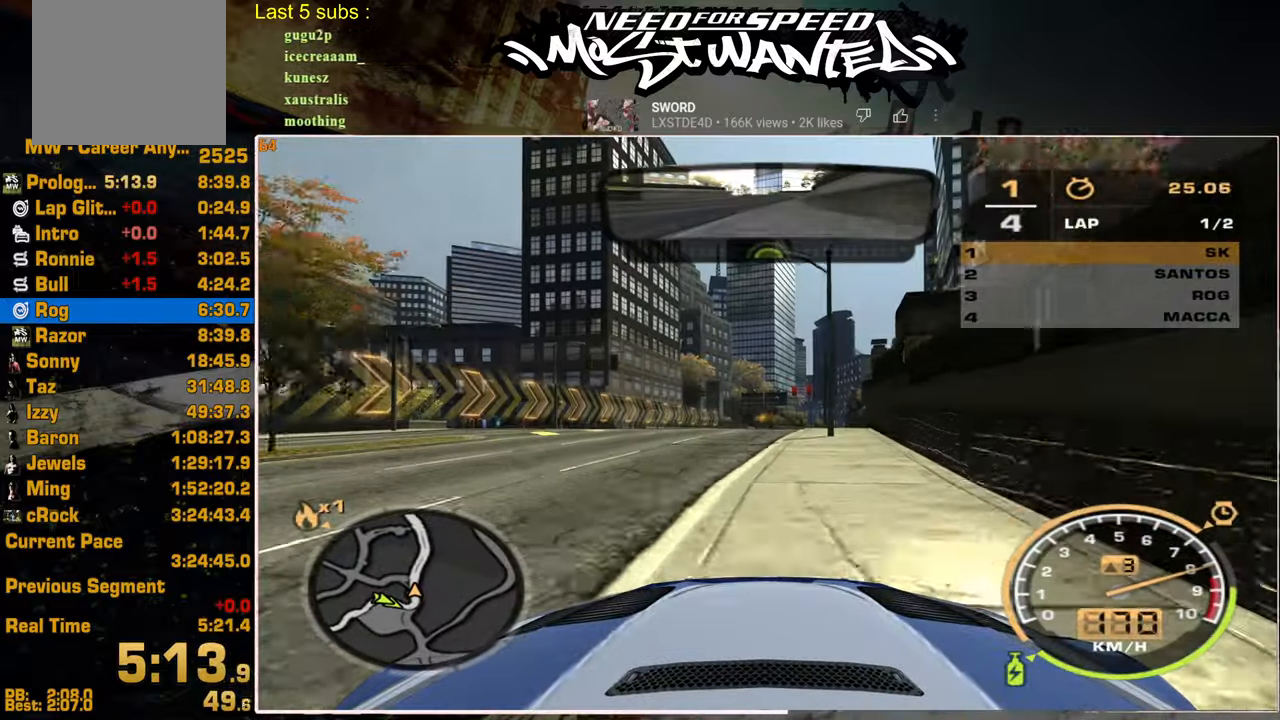
{"dt_ms": 500, "buttons": ["L1", "R2"], "left_stick": "center", "right_stick": "center", "events": [[400, "L1", "down"]]}
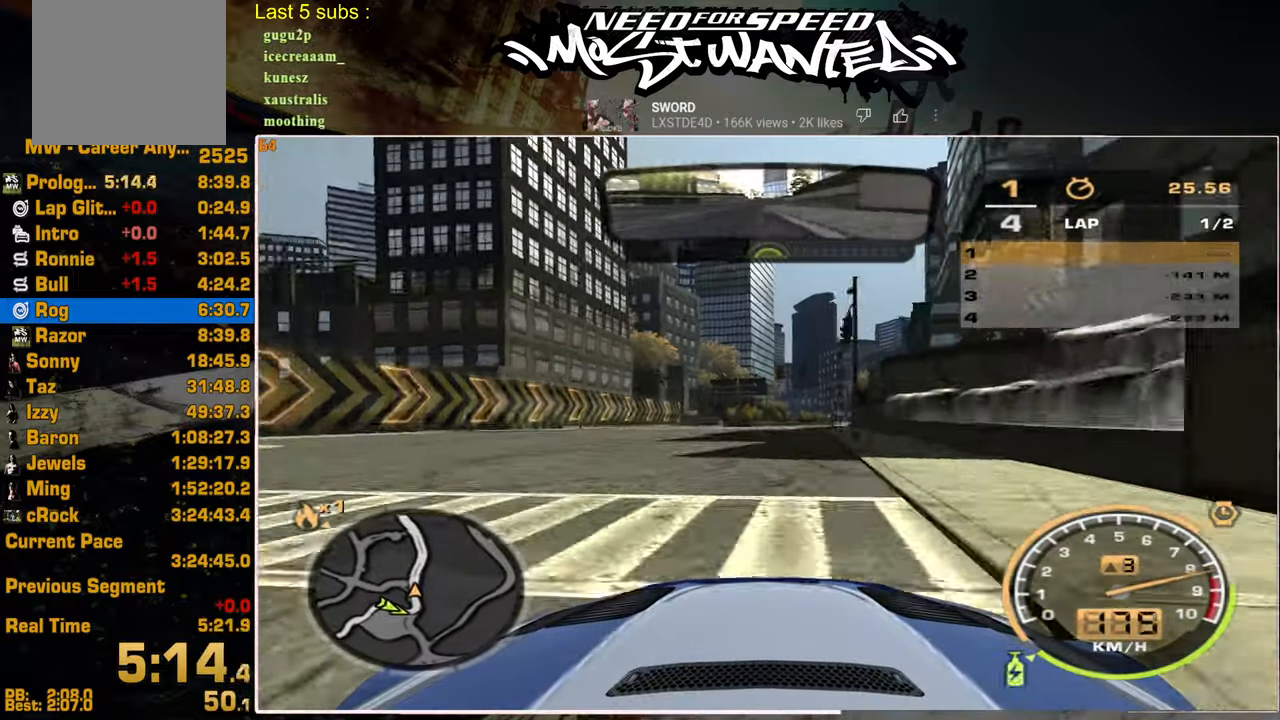
{"dt_ms": 500, "buttons": ["L1", "R2"], "left_stick": "center", "right_stick": "center", "events": []}
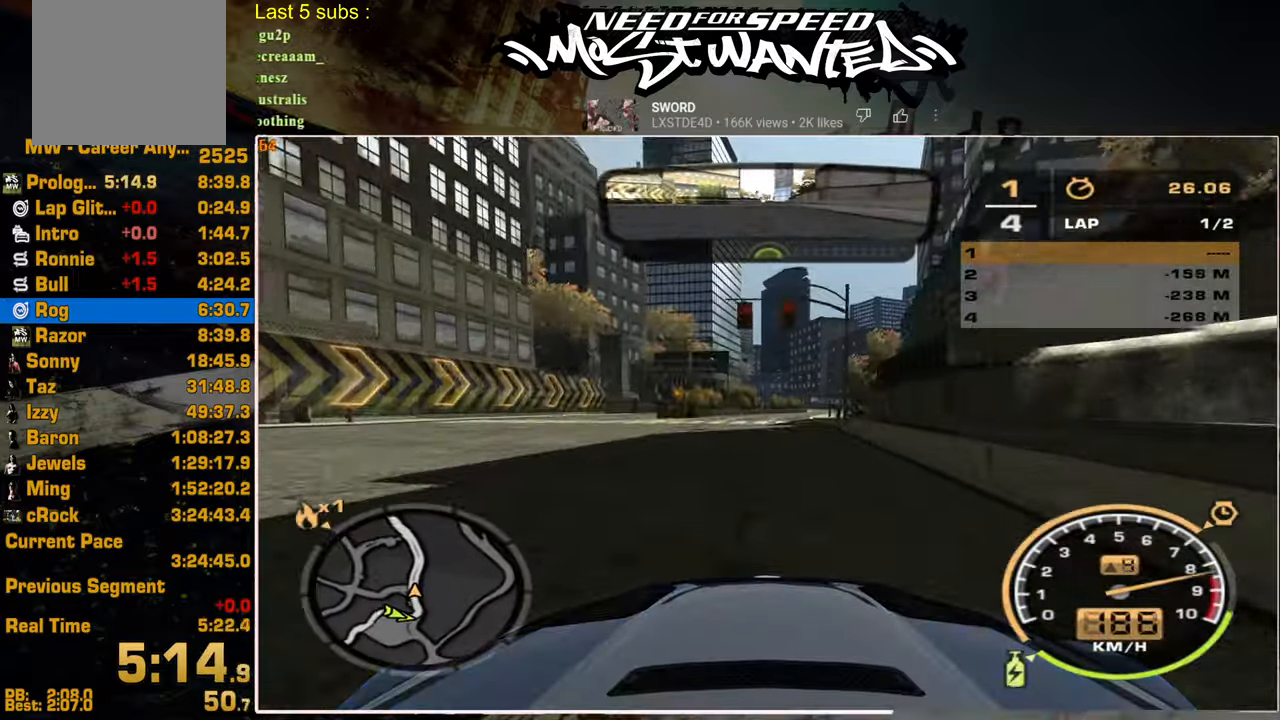
{"dt_ms": 500, "buttons": ["L1", "R2"], "left_stick": "center", "right_stick": "center", "events": []}
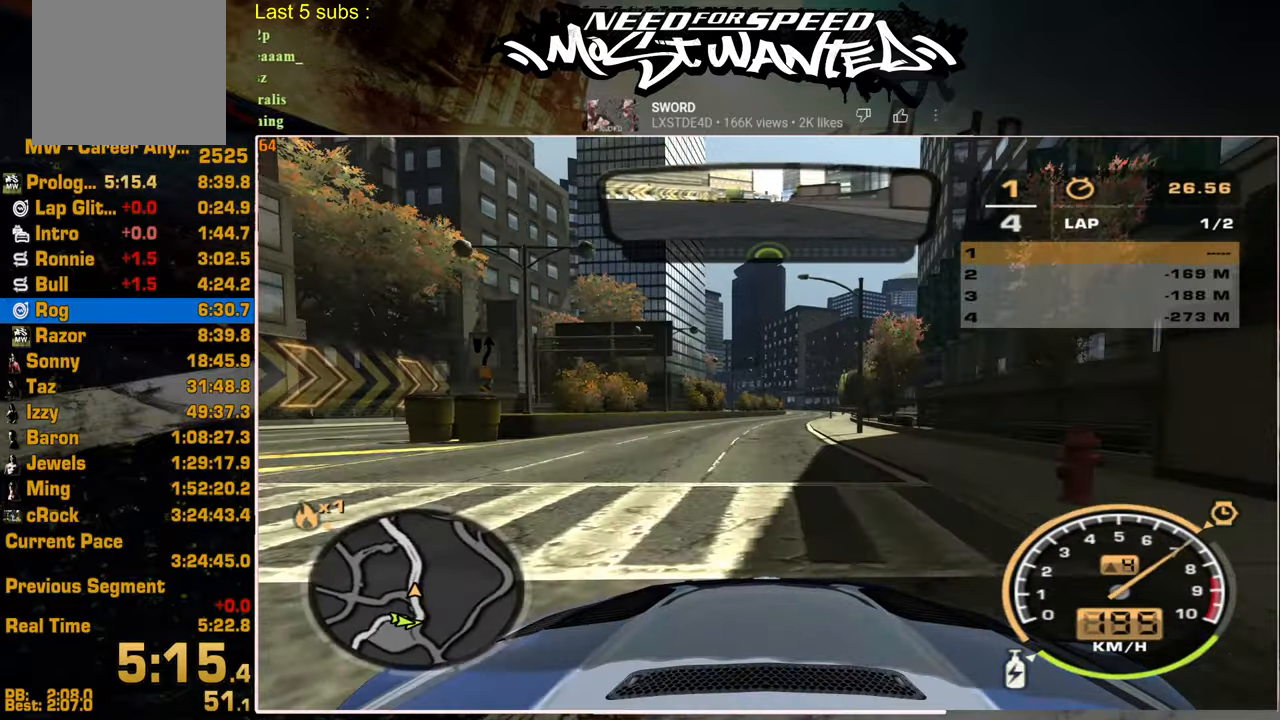
{"dt_ms": 500, "buttons": ["L1", "R2"], "left_stick": "center", "right_stick": "center", "events": []}
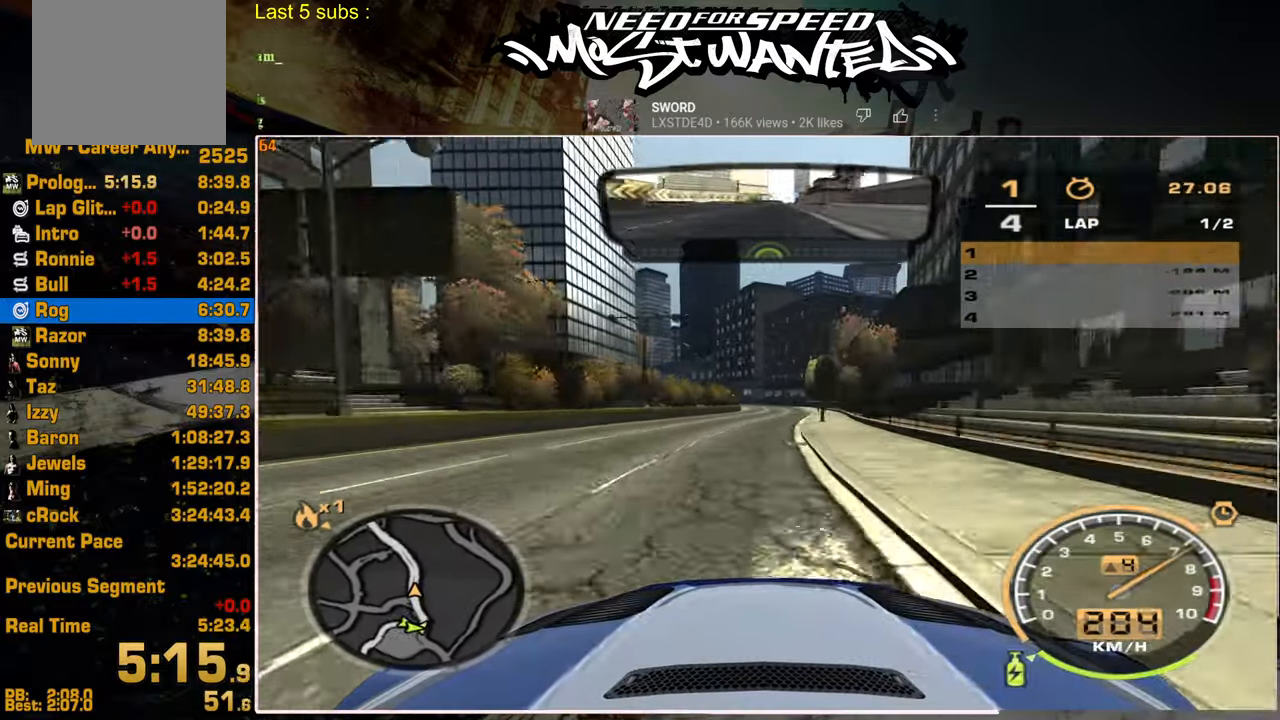
{"dt_ms": 500, "buttons": ["L1", "R2"], "left_stick": "center", "right_stick": "center", "events": []}
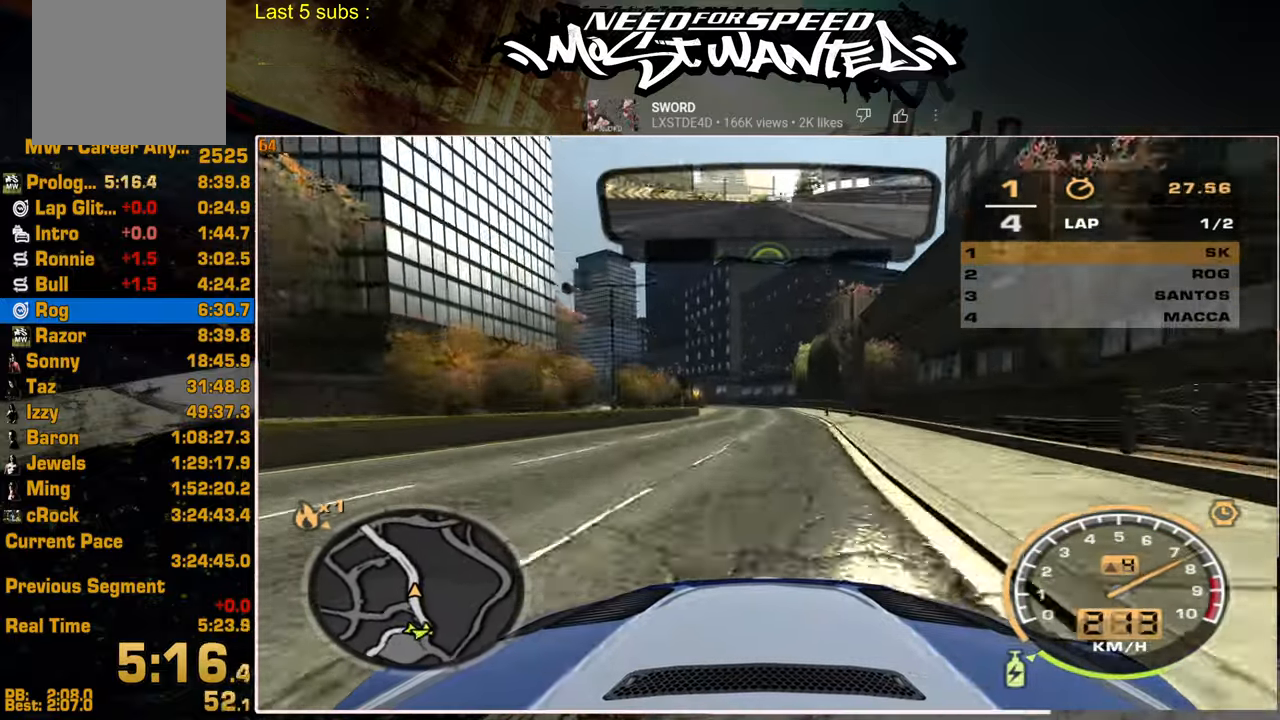
{"dt_ms": 500, "buttons": ["SQUARE", "L1", "R2"], "left_stick": "center", "right_stick": "center", "events": [[450, "SQUARE", "down"]]}